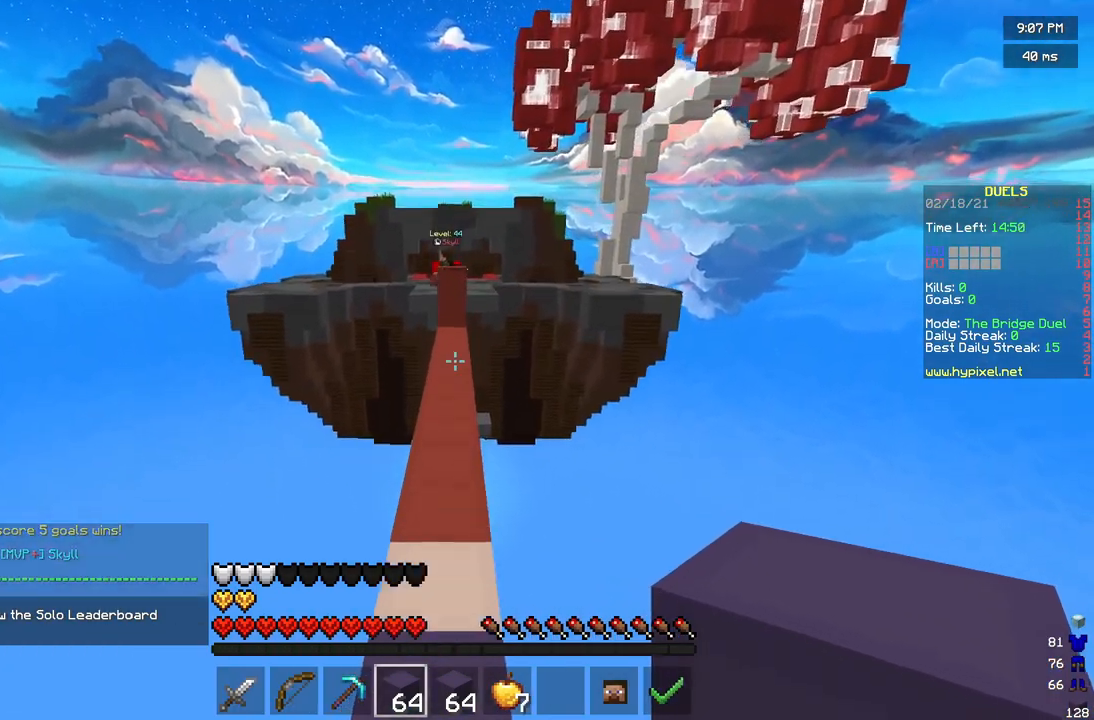
Gameplay with keyboard and mouse; each line is a JSON object with the keys and mouse buttons held at the frame after it. "events" lists presses ("down") and releases ("up") of "a", "d", "s", "w", "mouse_left" and "mouse_right" between this image and that frame as [ms after this image, input, new state], when the widget could be followed in between. "mouse_left", "mouse_right" = the "left", "right" buttons of the "mouse" list. No other keys are recorded. Fast repeated clicks can show as one long hold. Mouse movement is not recorded.
{"keys": ["w"], "mouse": [], "events": [[208, "mouse_right", "down"], [292, "mouse_right", "up"]]}
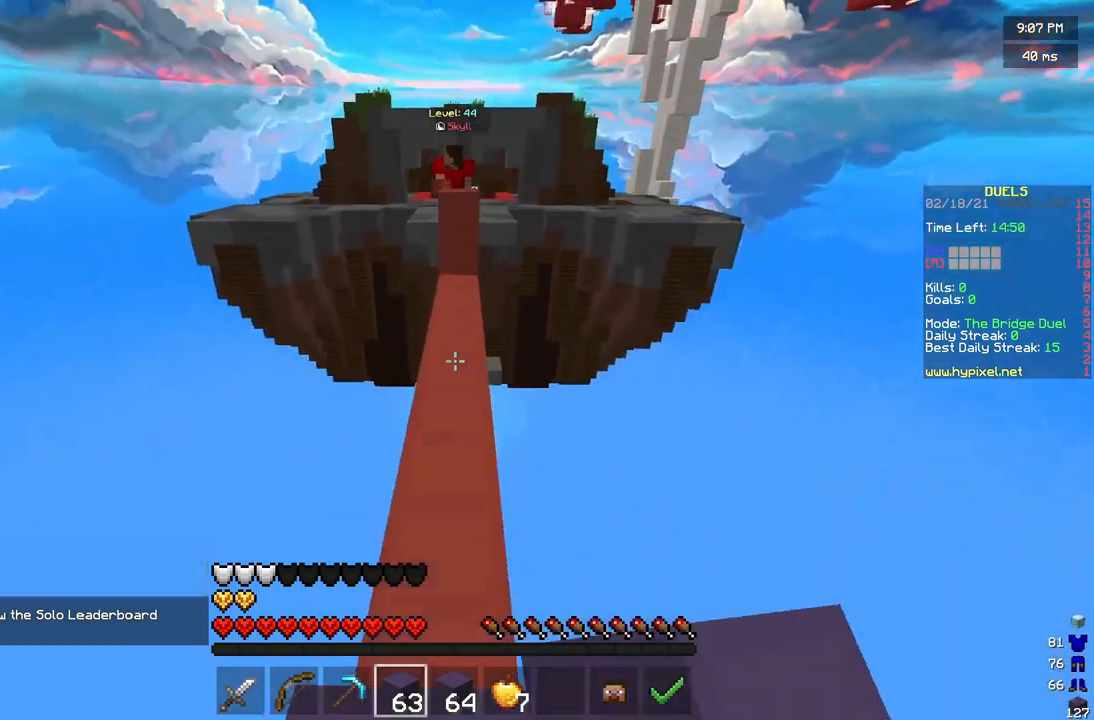
{"keys": ["w"], "mouse": [], "events": [[167, "mouse_right", "down"], [375, "mouse_right", "up"]]}
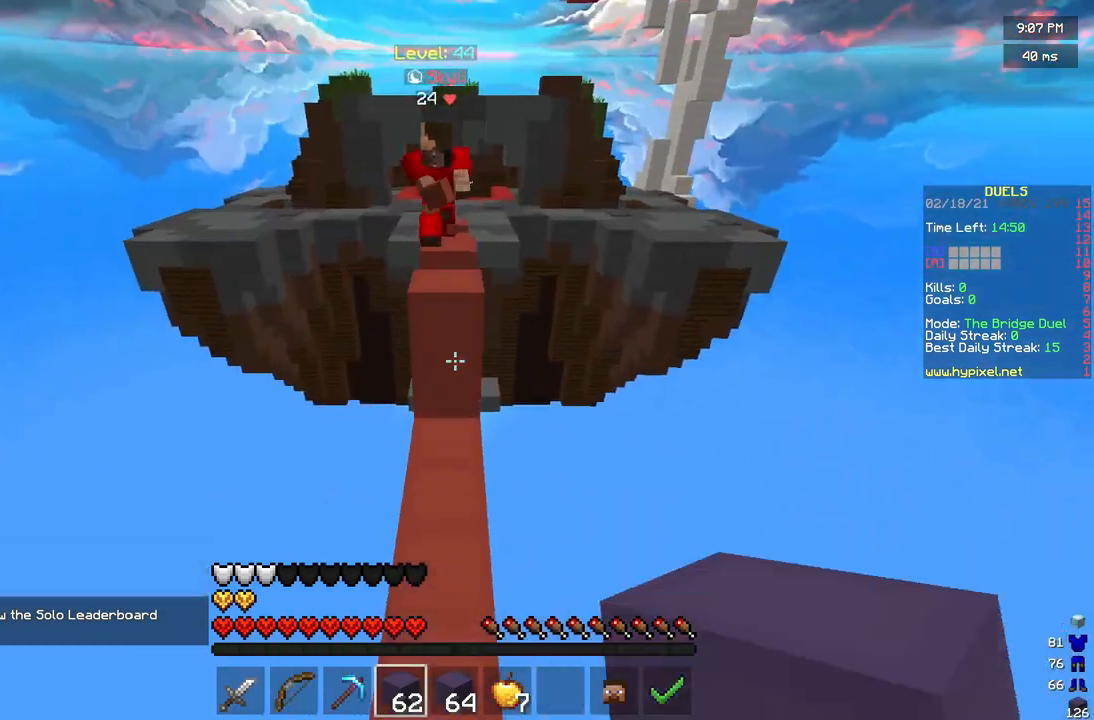
{"keys": ["d", "w"], "mouse": [], "events": [[292, "d", "down"]]}
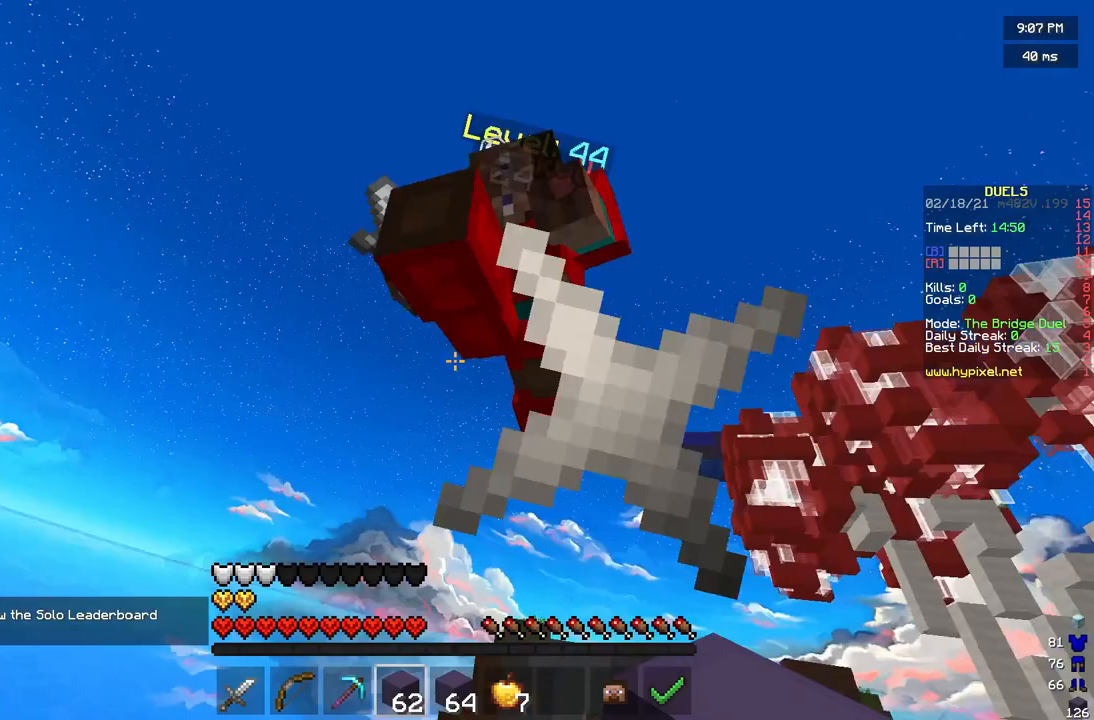
{"keys": ["w"], "mouse": ["right"], "events": [[42, "mouse_left", "down"], [167, "d", "up"], [208, "mouse_left", "up"], [333, "mouse_right", "down"]]}
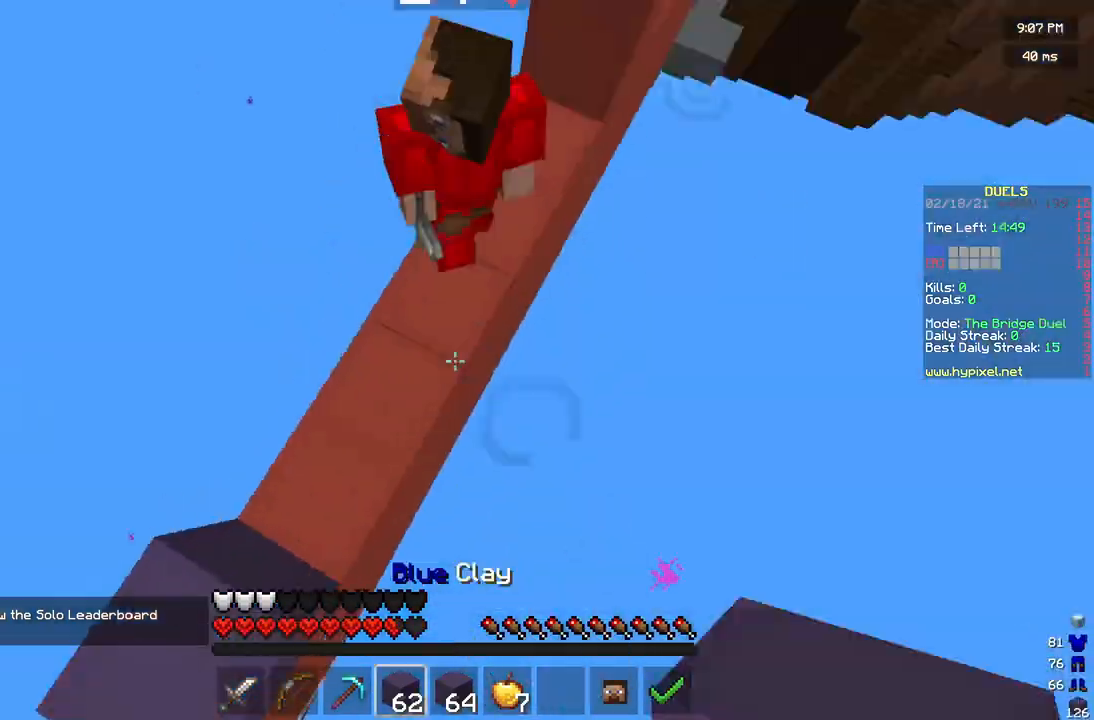
{"keys": ["w"], "mouse": ["left"], "events": [[333, "mouse_left", "down"], [333, "mouse_right", "up"]]}
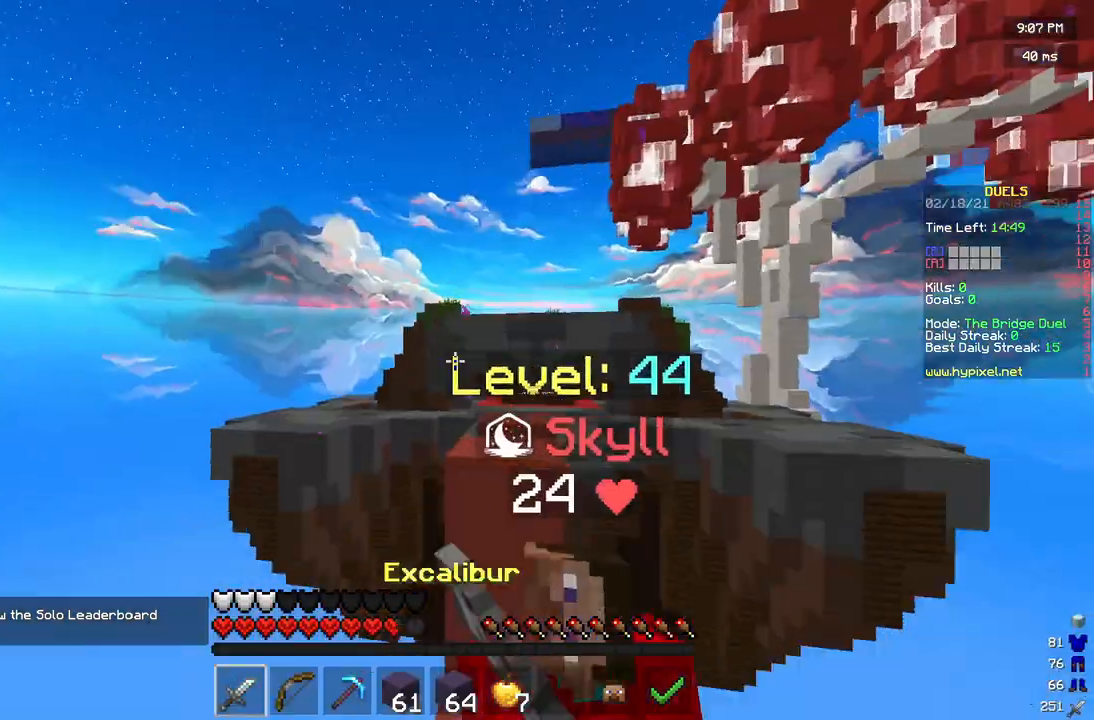
{"keys": ["w"], "mouse": ["left"], "events": []}
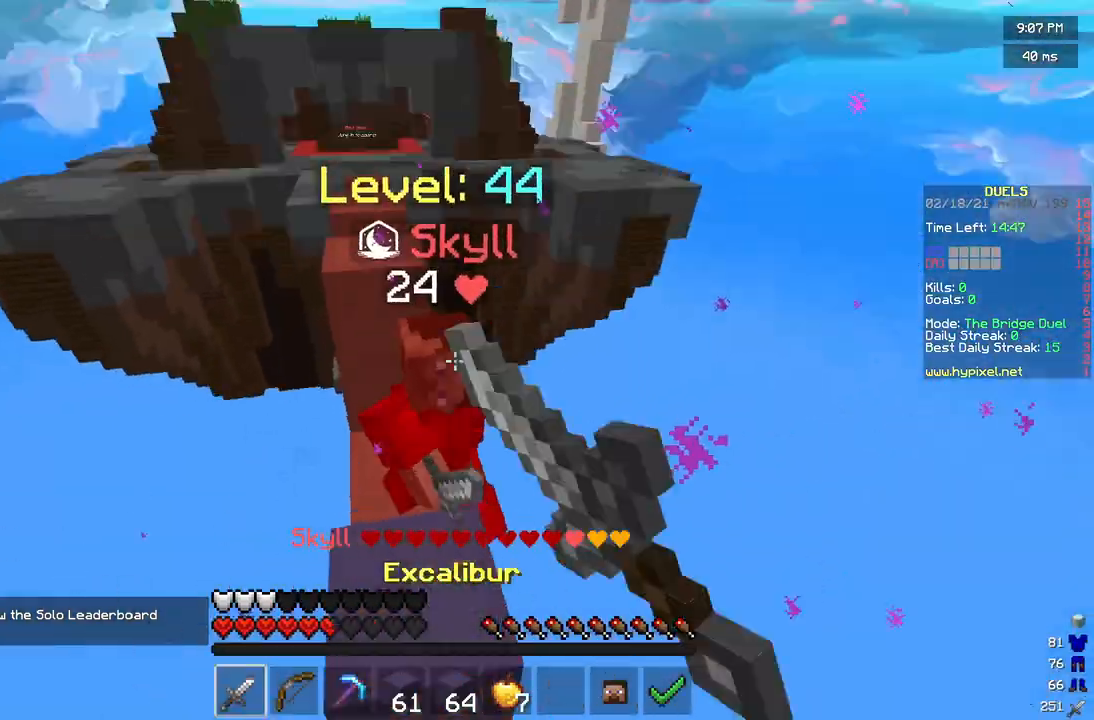
{"keys": ["w"], "mouse": ["left"], "events": []}
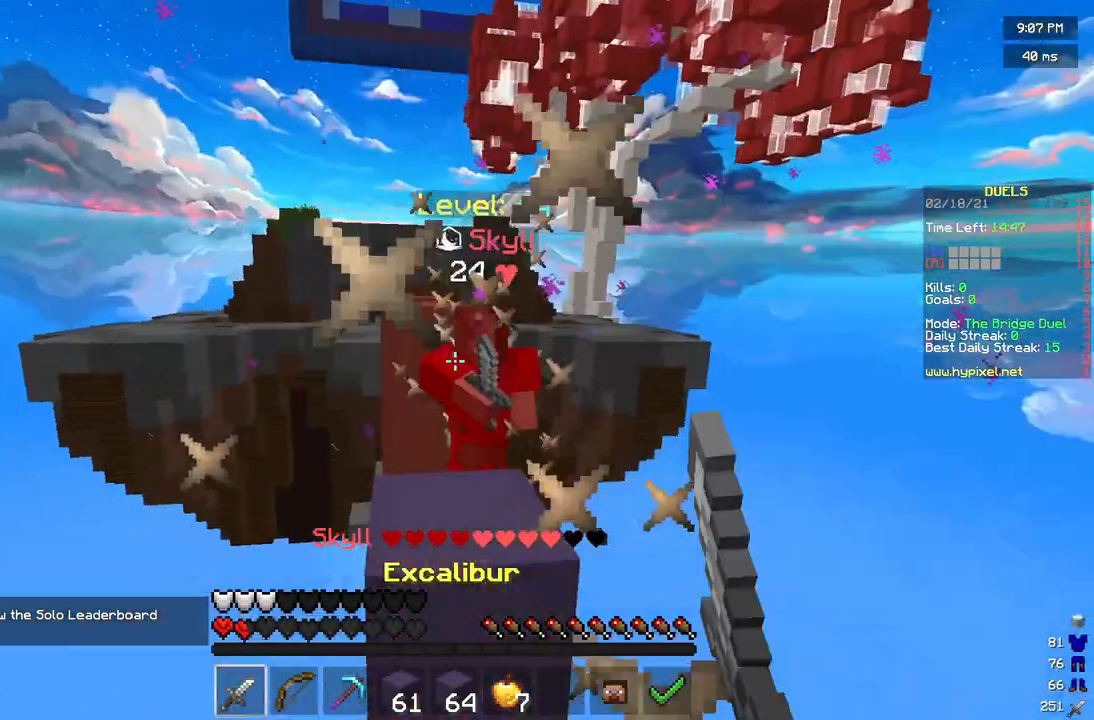
{"keys": ["w"], "mouse": ["right"], "events": [[167, "mouse_left", "up"], [458, "mouse_right", "down"]]}
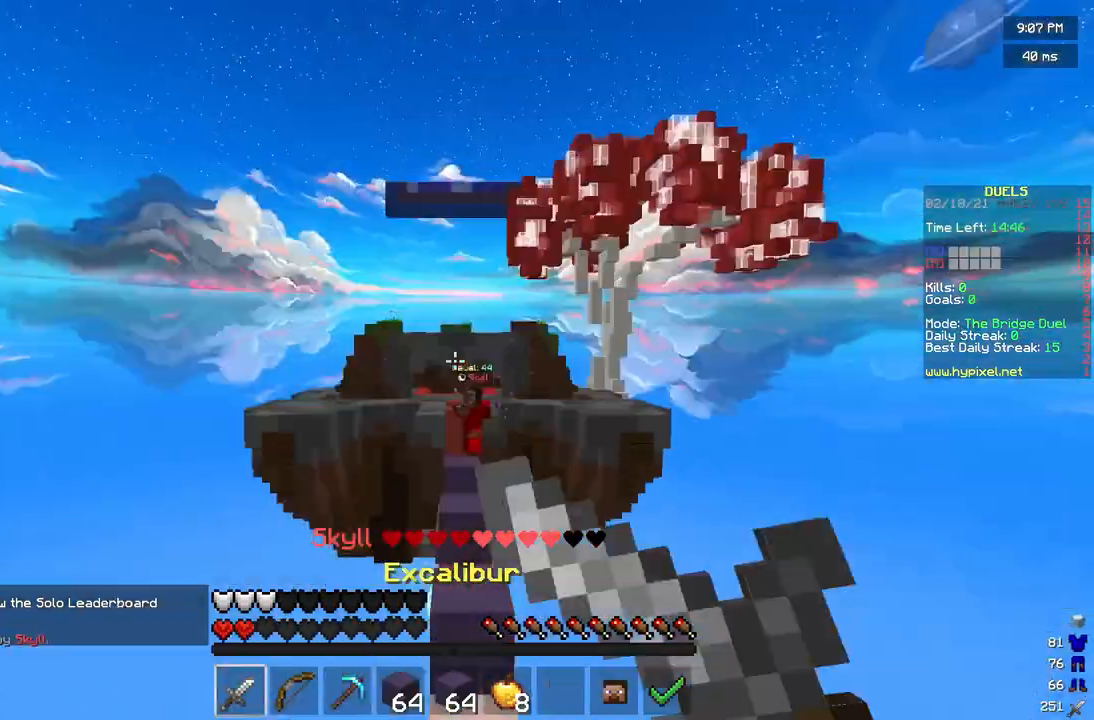
{"keys": ["w"], "mouse": [], "events": [[42, "mouse_right", "up"], [83, "mouse_left", "down"], [333, "mouse_left", "up"]]}
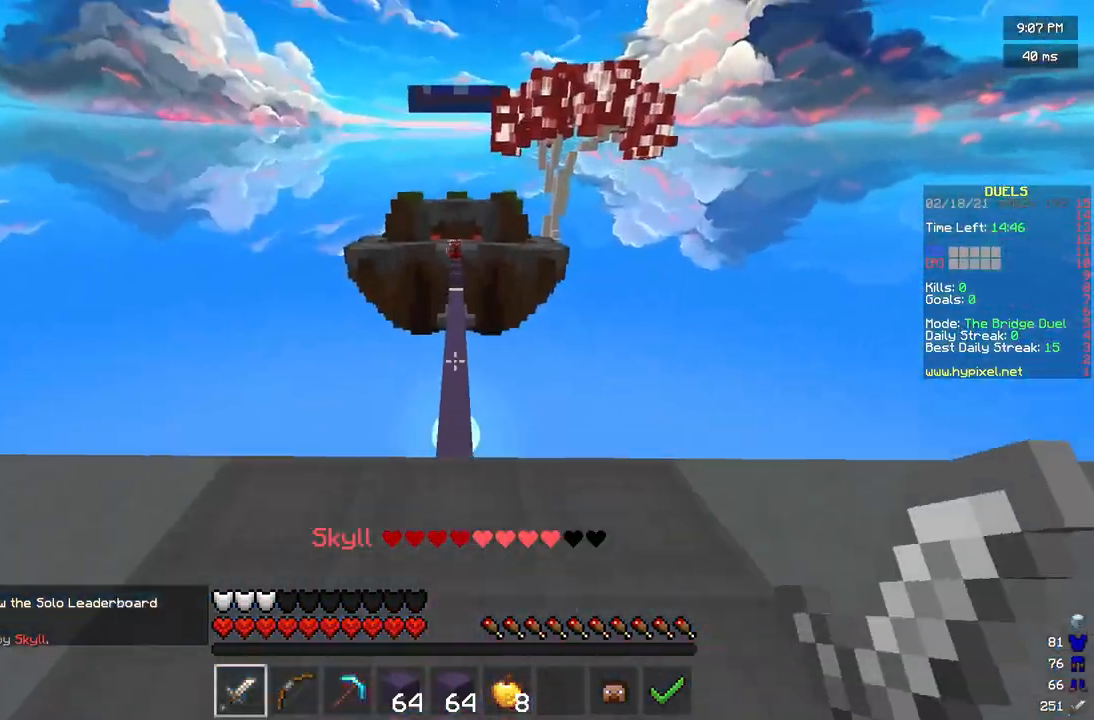
{"keys": ["w"], "mouse": [], "events": []}
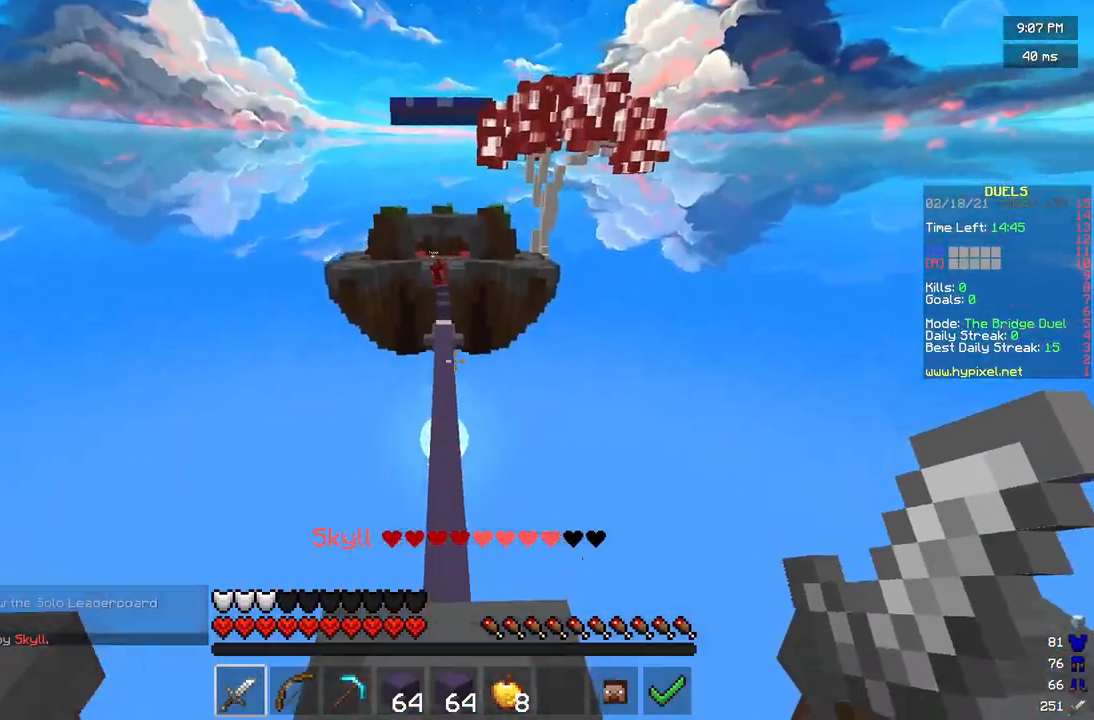
{"keys": ["w"], "mouse": ["right"], "events": [[83, "mouse_right", "down"]]}
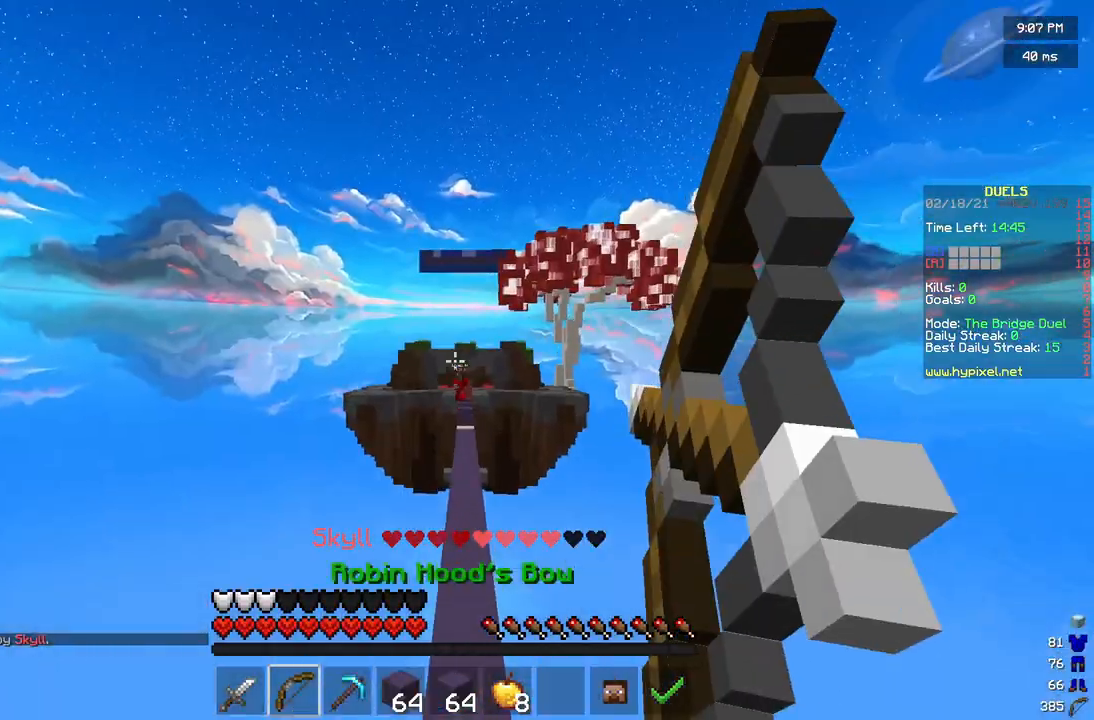
{"keys": ["w"], "mouse": [], "events": [[500, "mouse_right", "up"]]}
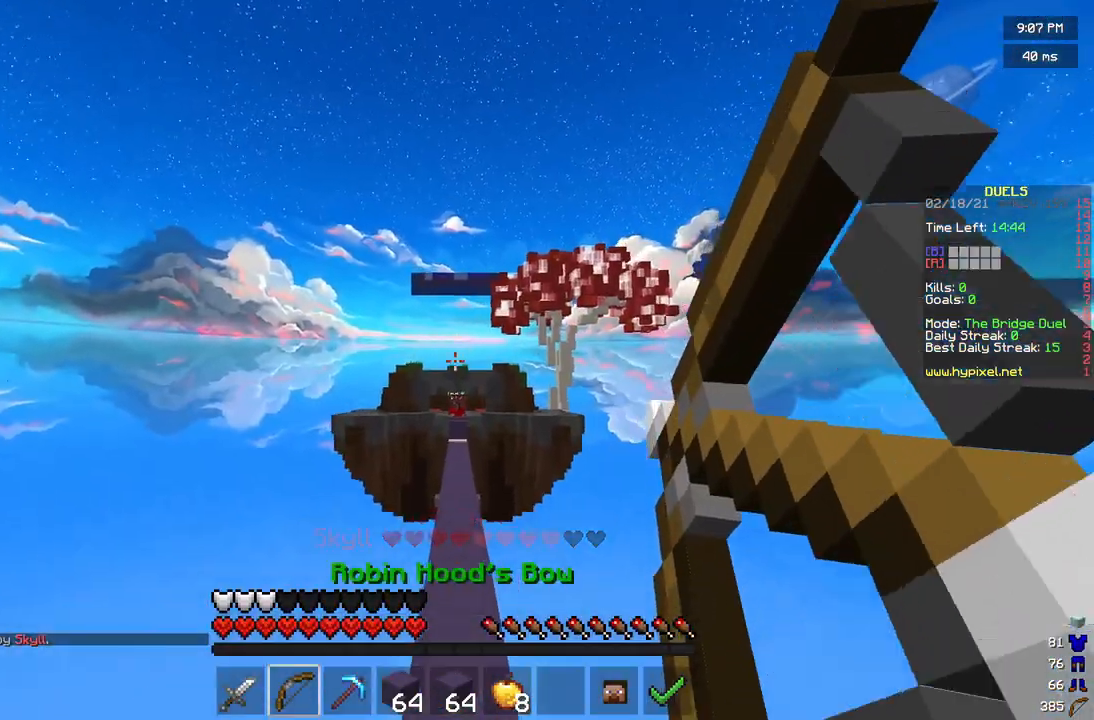
{"keys": ["w"], "mouse": ["left"], "events": [[500, "mouse_left", "down"]]}
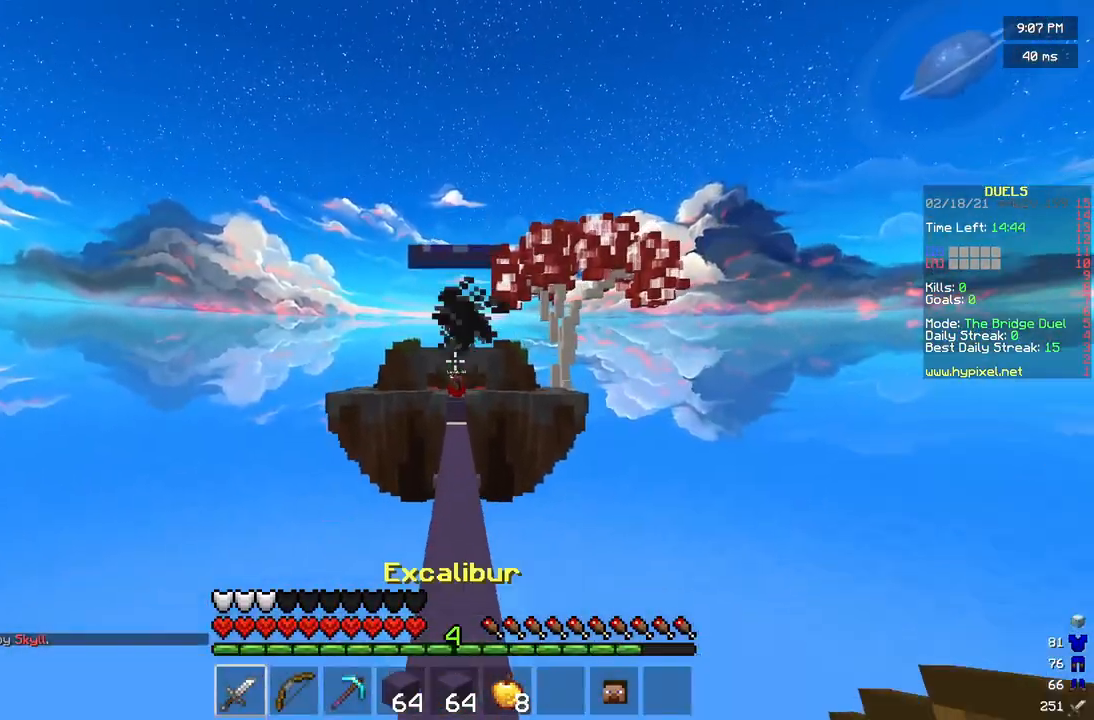
{"keys": ["w"], "mouse": [], "events": [[375, "mouse_left", "up"], [458, "mouse_left", "down"], [500, "mouse_left", "up"]]}
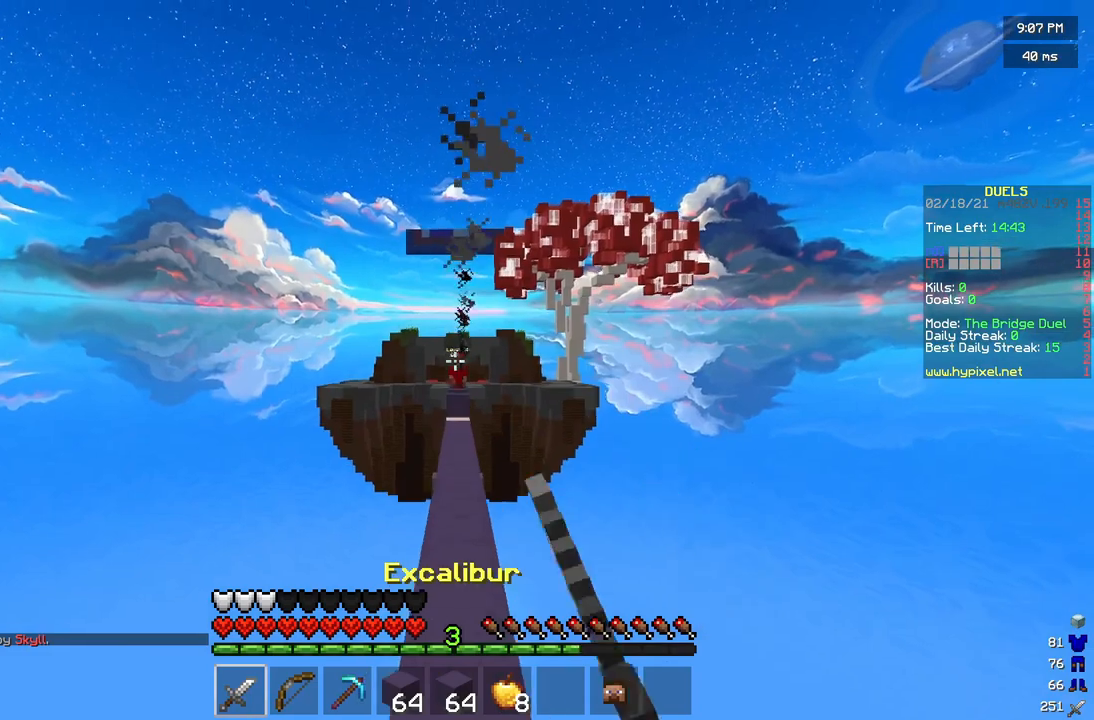
{"keys": ["w"], "mouse": [], "events": [[83, "mouse_left", "down"], [292, "mouse_left", "up"], [375, "mouse_left", "down"], [417, "mouse_left", "up"]]}
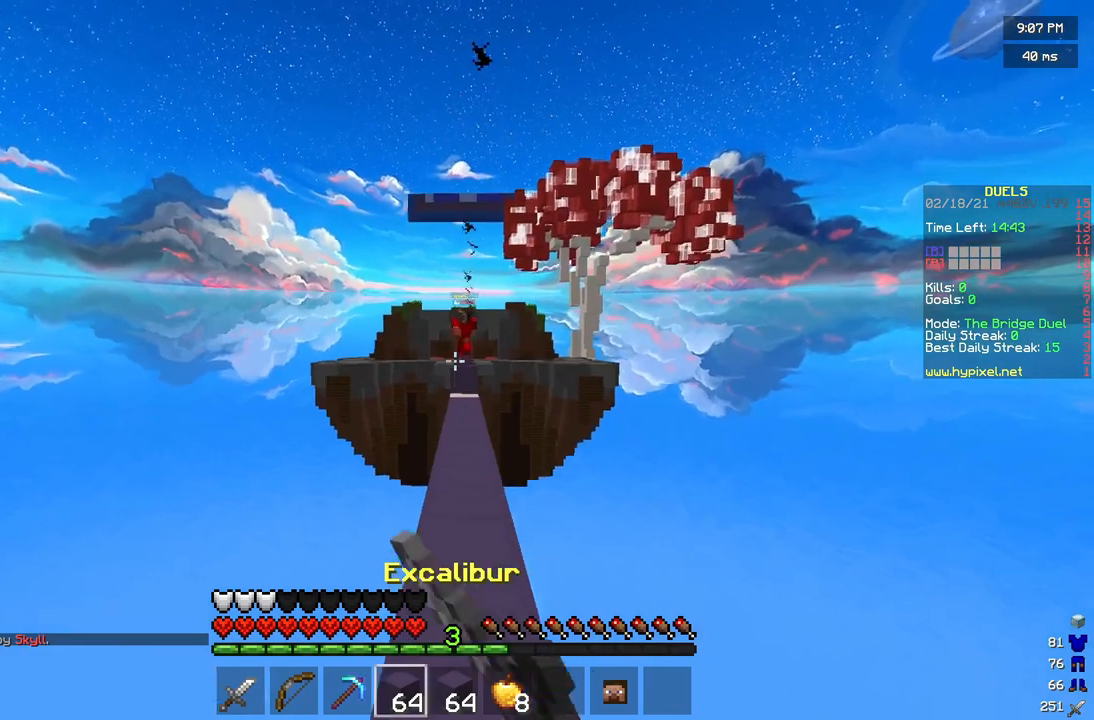
{"keys": ["w"], "mouse": [], "events": []}
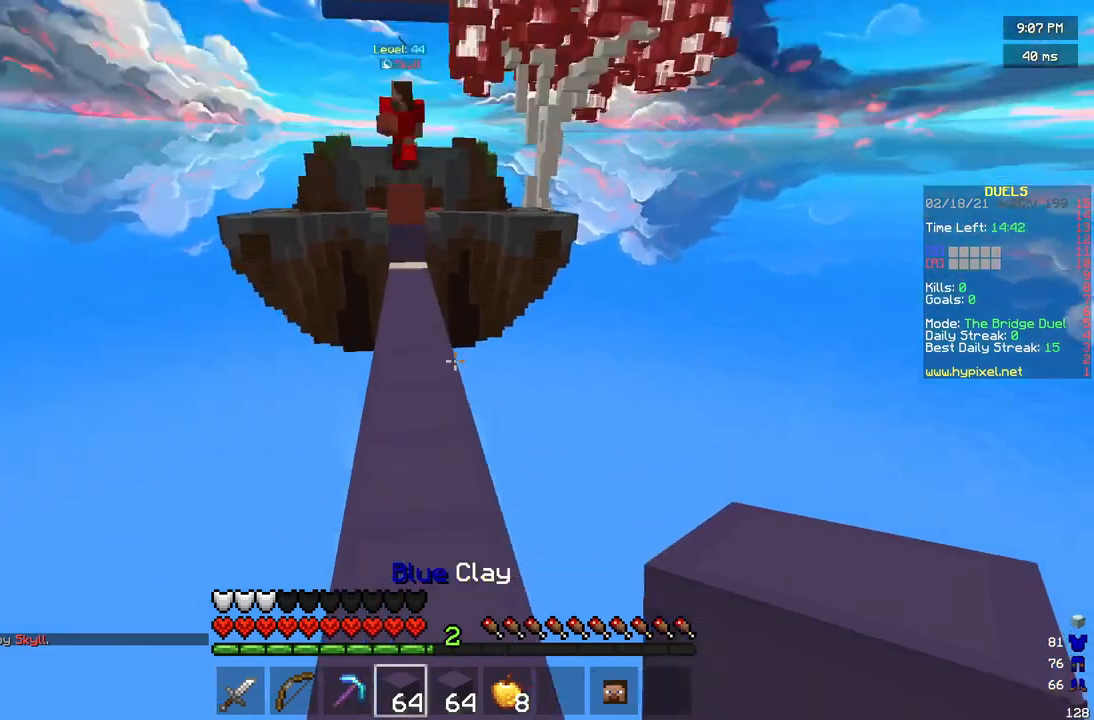
{"keys": ["w"], "mouse": [], "events": [[83, "mouse_right", "down"], [167, "mouse_right", "up"]]}
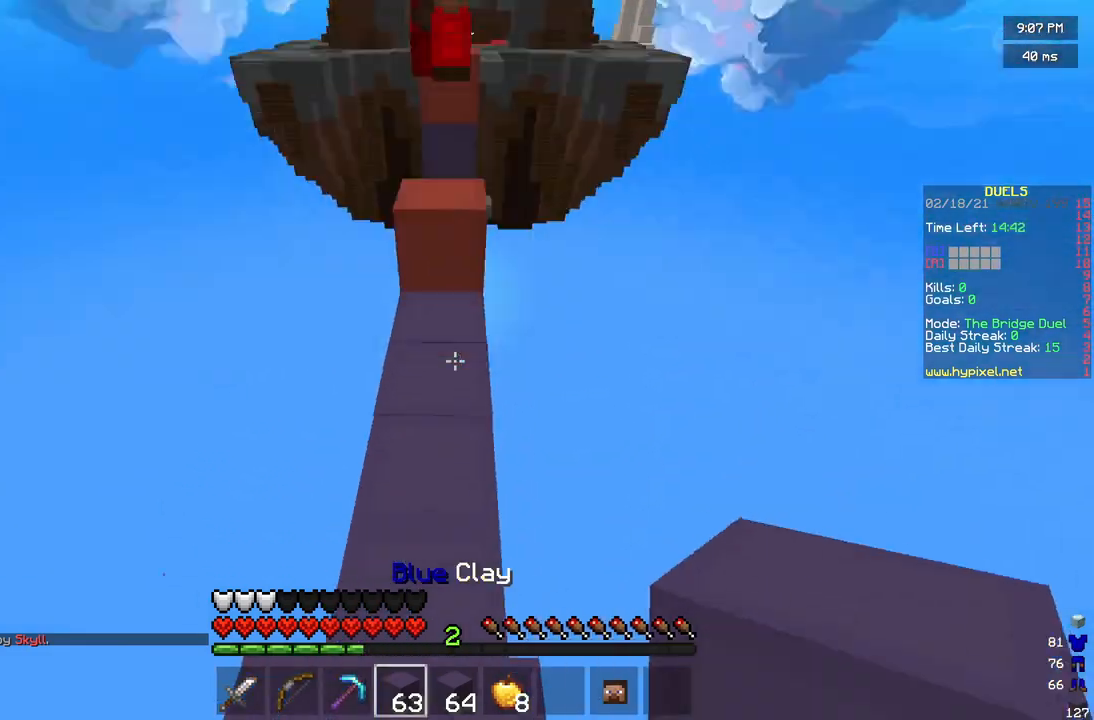
{"keys": ["d", "w"], "mouse": ["left"], "events": [[42, "mouse_right", "down"], [208, "d", "down"], [208, "mouse_right", "up"], [292, "mouse_left", "down"]]}
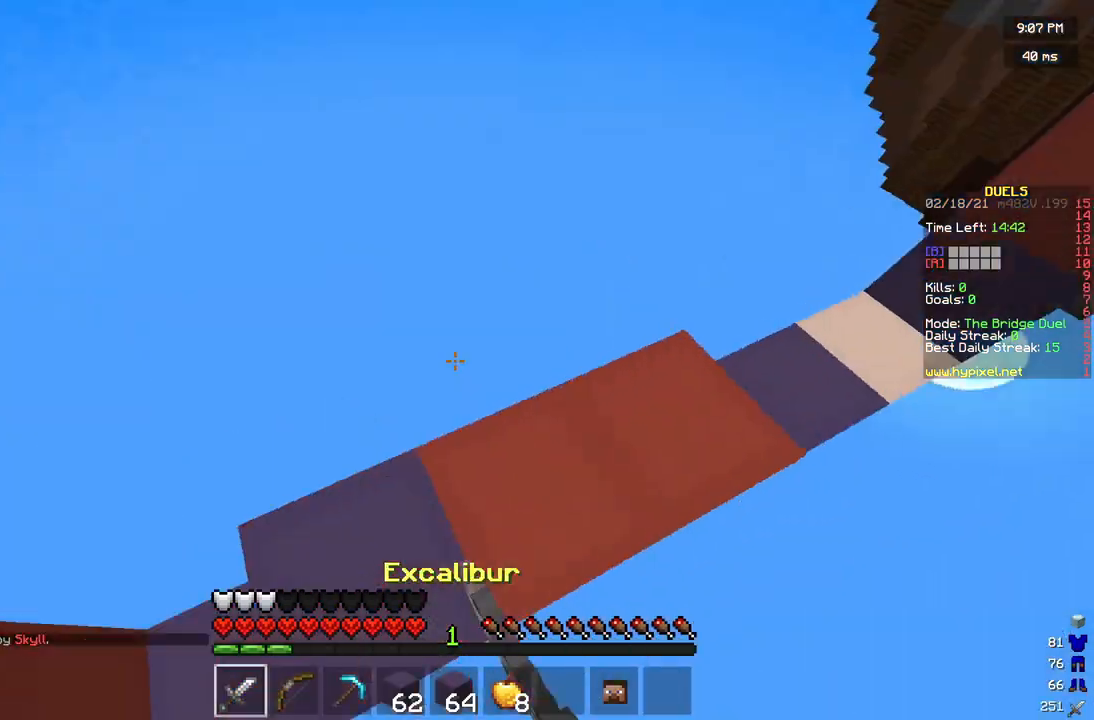
{"keys": ["w"], "mouse": [], "events": [[42, "d", "up"], [167, "mouse_left", "up"]]}
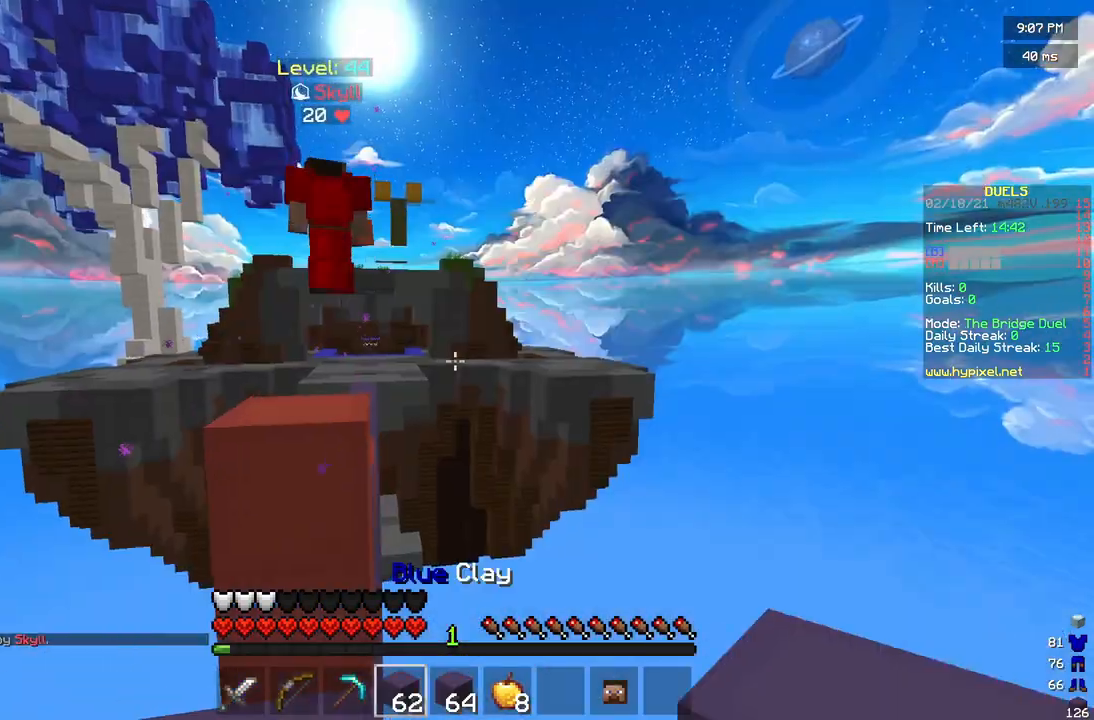
{"keys": ["w"], "mouse": [], "events": [[167, "a", "down"], [333, "a", "up"]]}
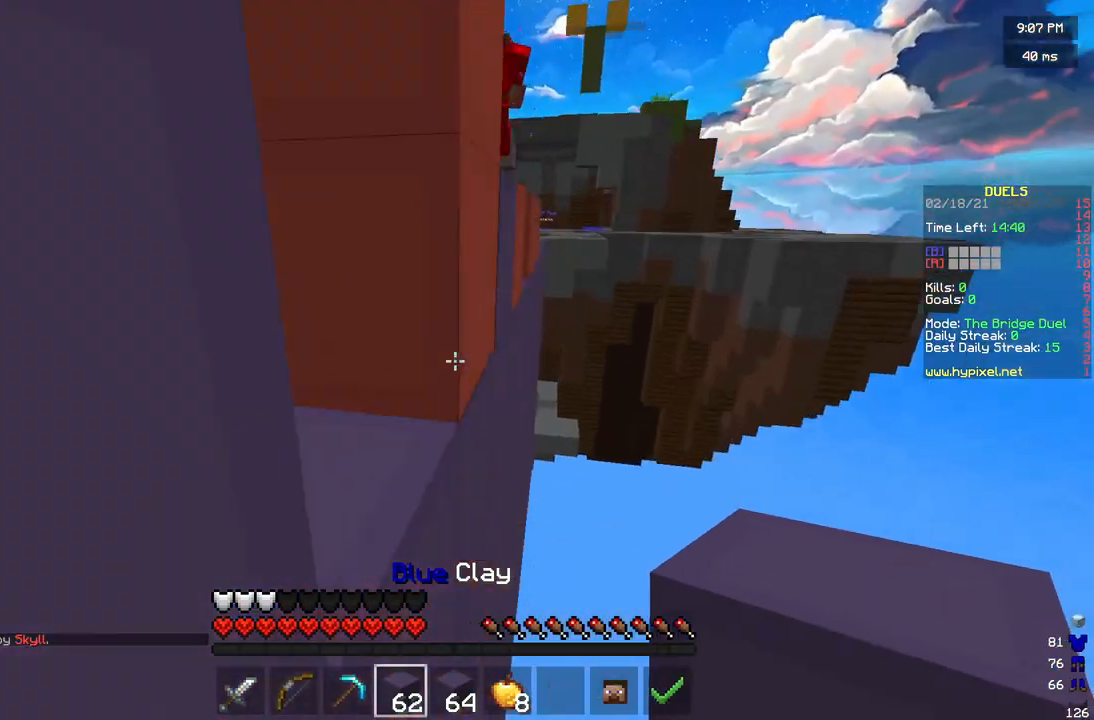
{"keys": [], "mouse": [], "events": [[250, "d", "down"], [250, "mouse_right", "down"], [333, "w", "up"], [417, "d", "up"], [500, "mouse_right", "up"]]}
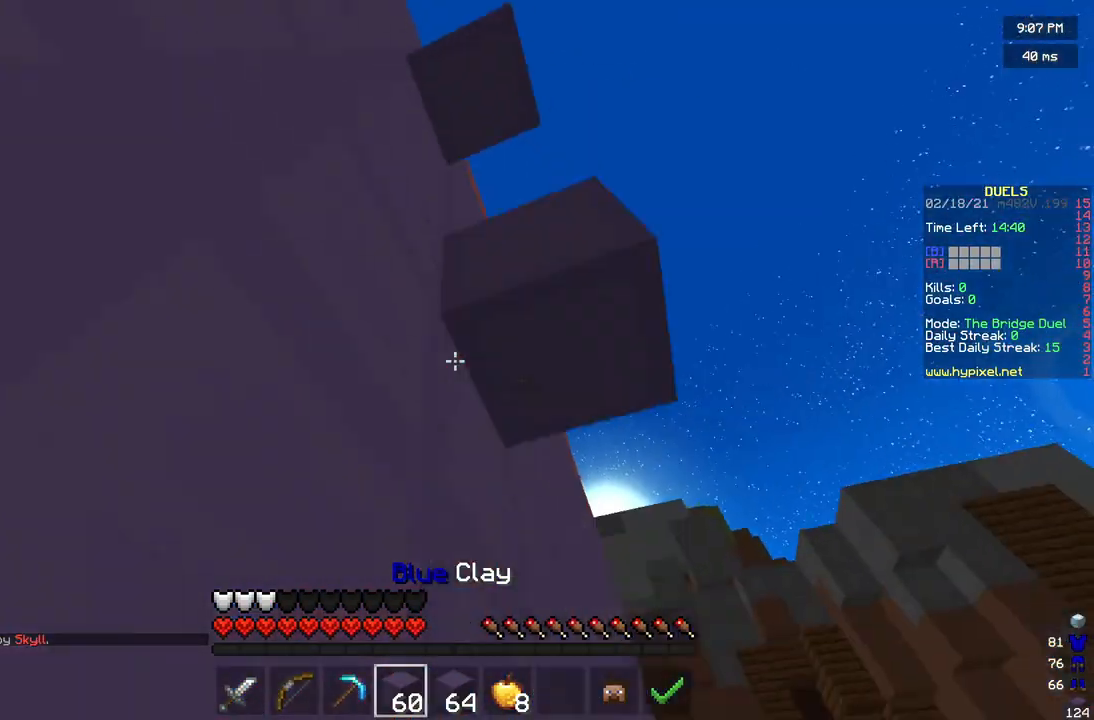
{"keys": ["w"], "mouse": [], "events": [[83, "mouse_right", "down"], [250, "mouse_right", "up"], [292, "w", "down"]]}
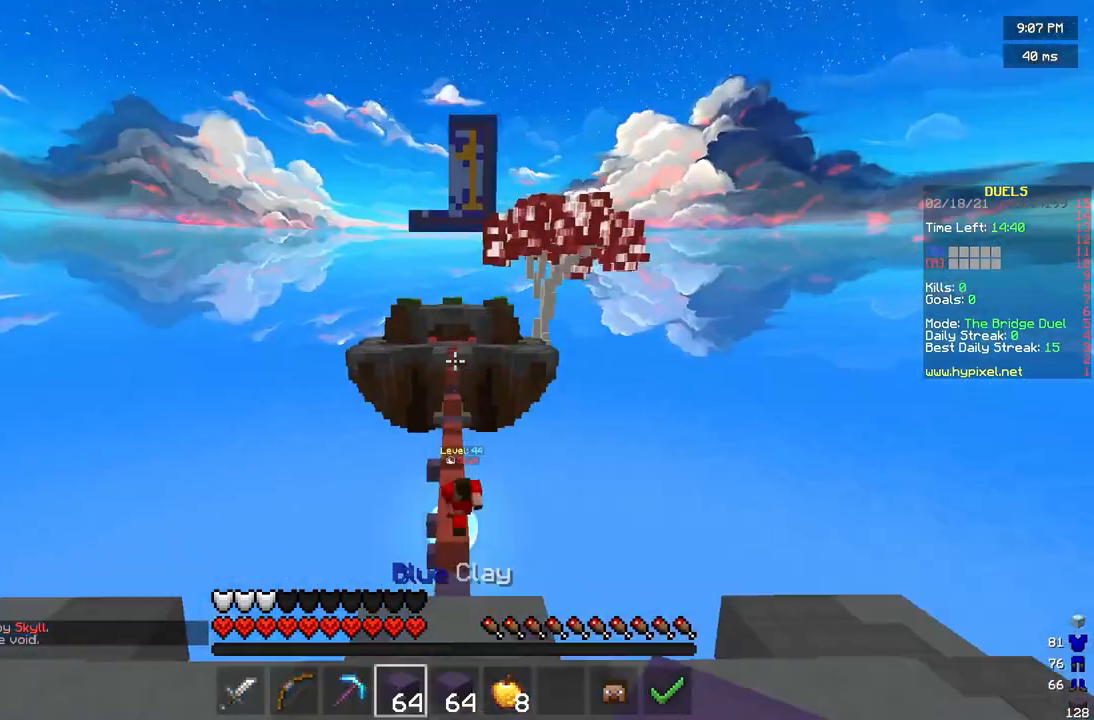
{"keys": ["w"], "mouse": [], "events": []}
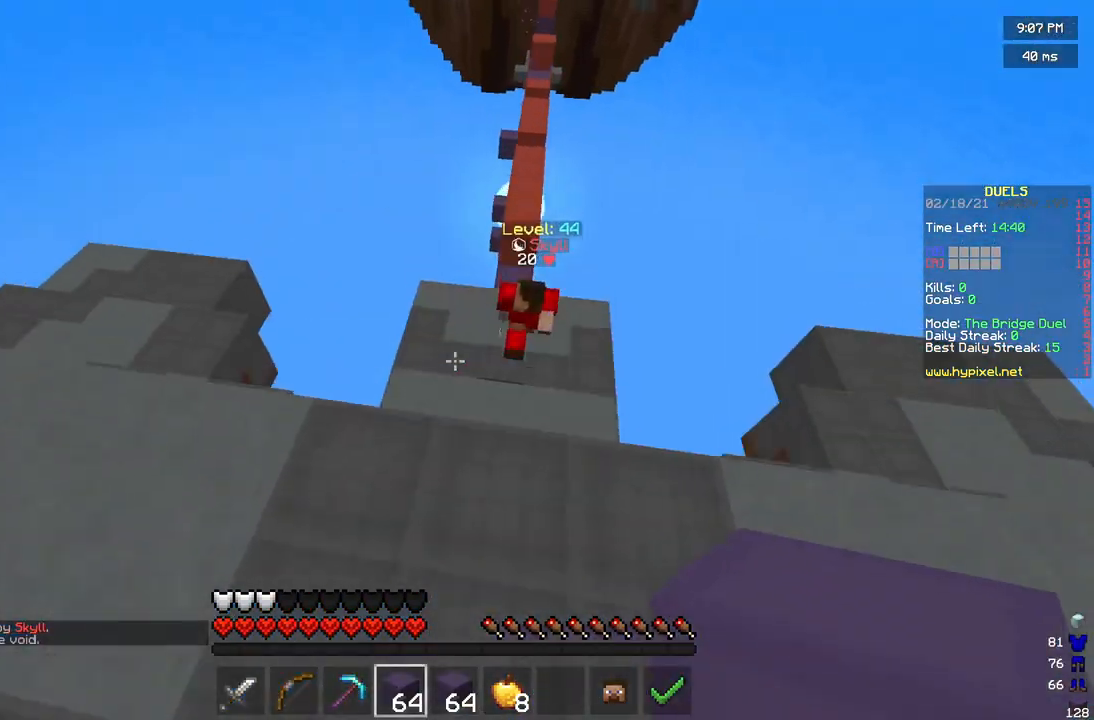
{"keys": ["d", "w"], "mouse": [], "events": [[375, "d", "down"]]}
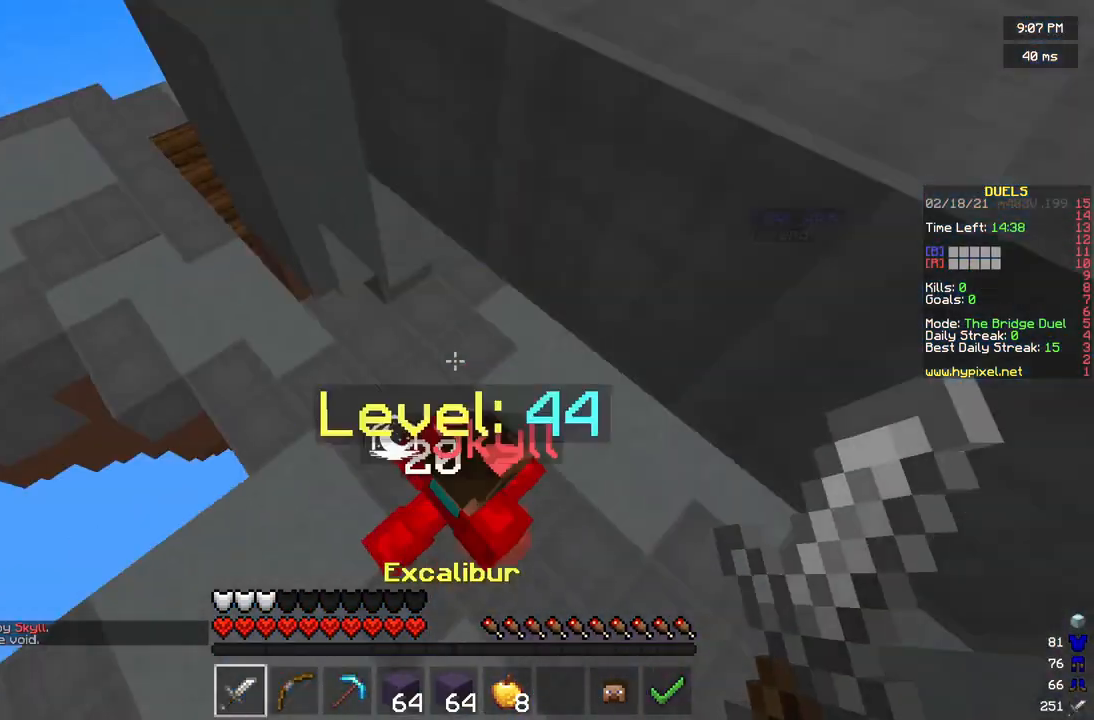
{"keys": ["w"], "mouse": ["left"], "events": [[375, "mouse_right", "down"], [458, "d", "up"], [458, "mouse_right", "up"], [500, "mouse_left", "down"]]}
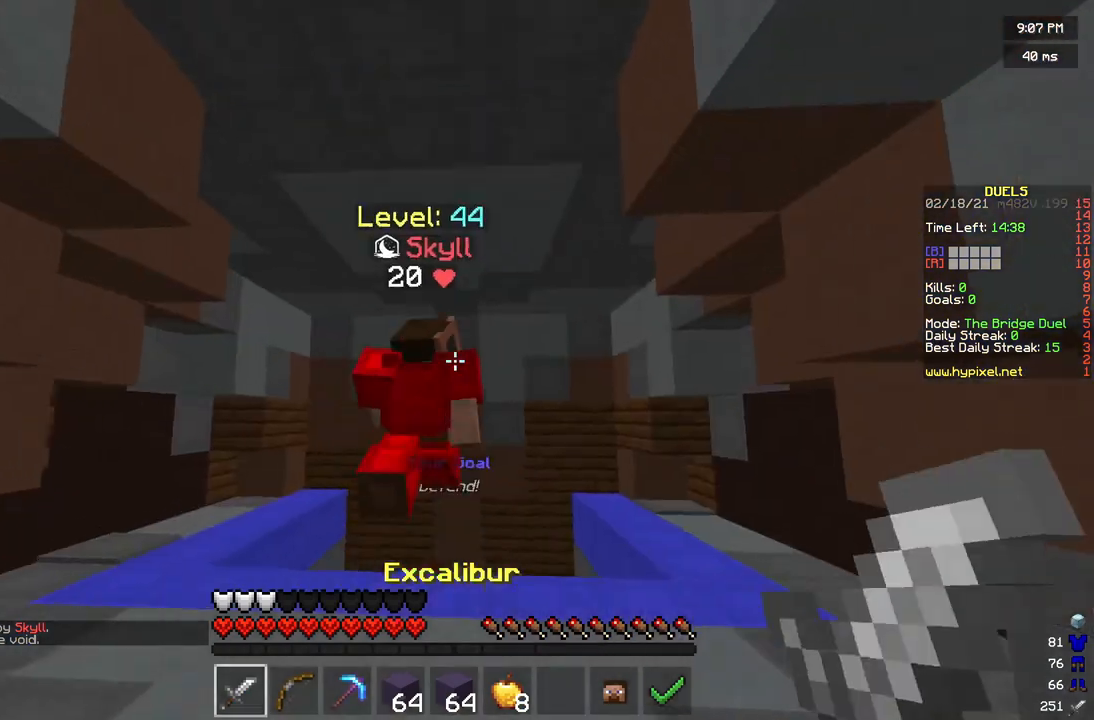
{"keys": ["w"], "mouse": ["left", "right"], "events": [[250, "mouse_left", "up"], [458, "mouse_left", "down"], [458, "mouse_right", "down"]]}
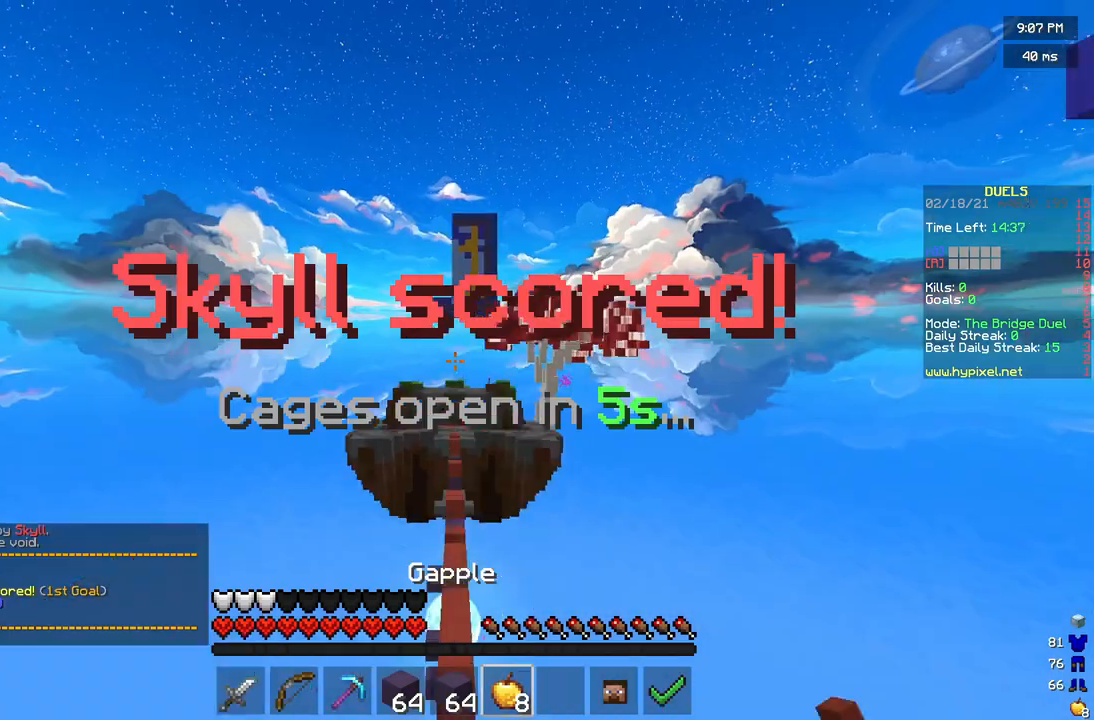
{"keys": ["s"], "mouse": ["left", "right"], "events": [[83, "w", "up"], [292, "s", "down"]]}
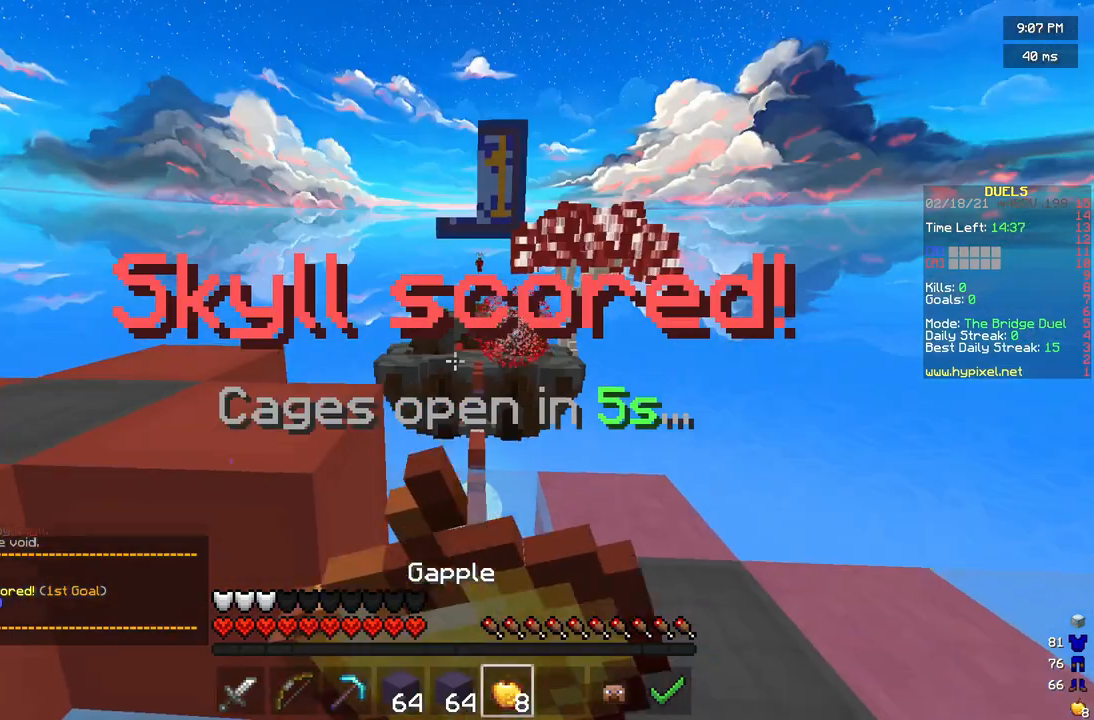
{"keys": ["d", "w"], "mouse": ["left", "right"], "events": [[125, "s", "up"], [292, "w", "down"], [375, "d", "down"]]}
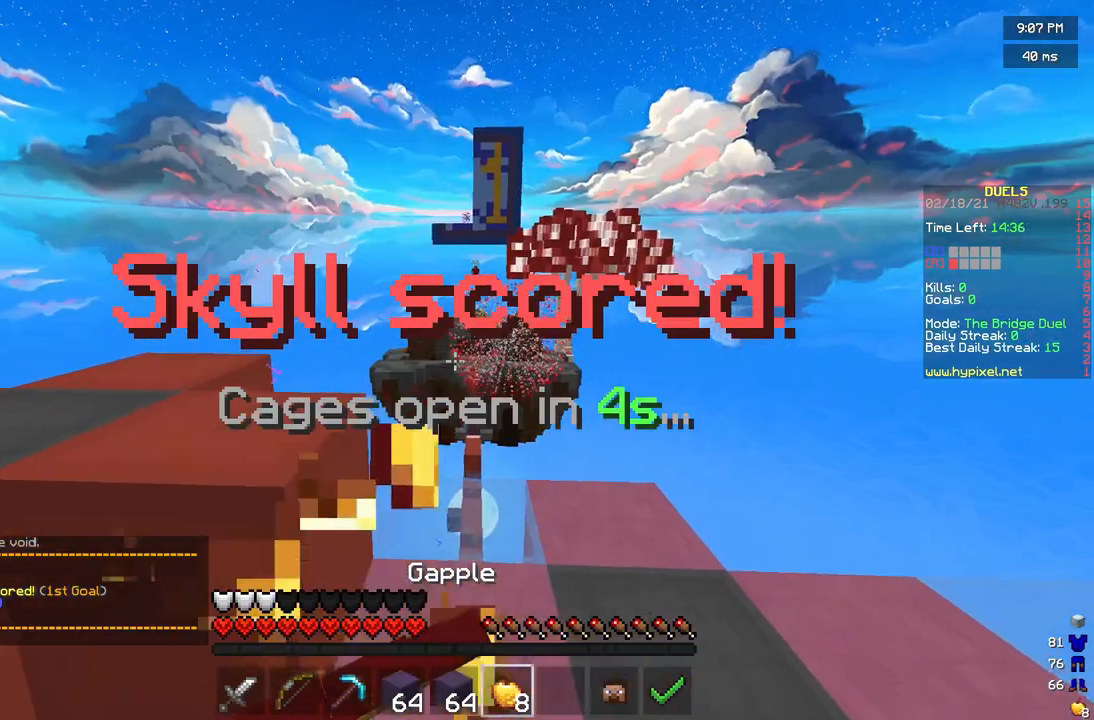
{"keys": ["w"], "mouse": ["left", "right"], "events": [[83, "d", "up"]]}